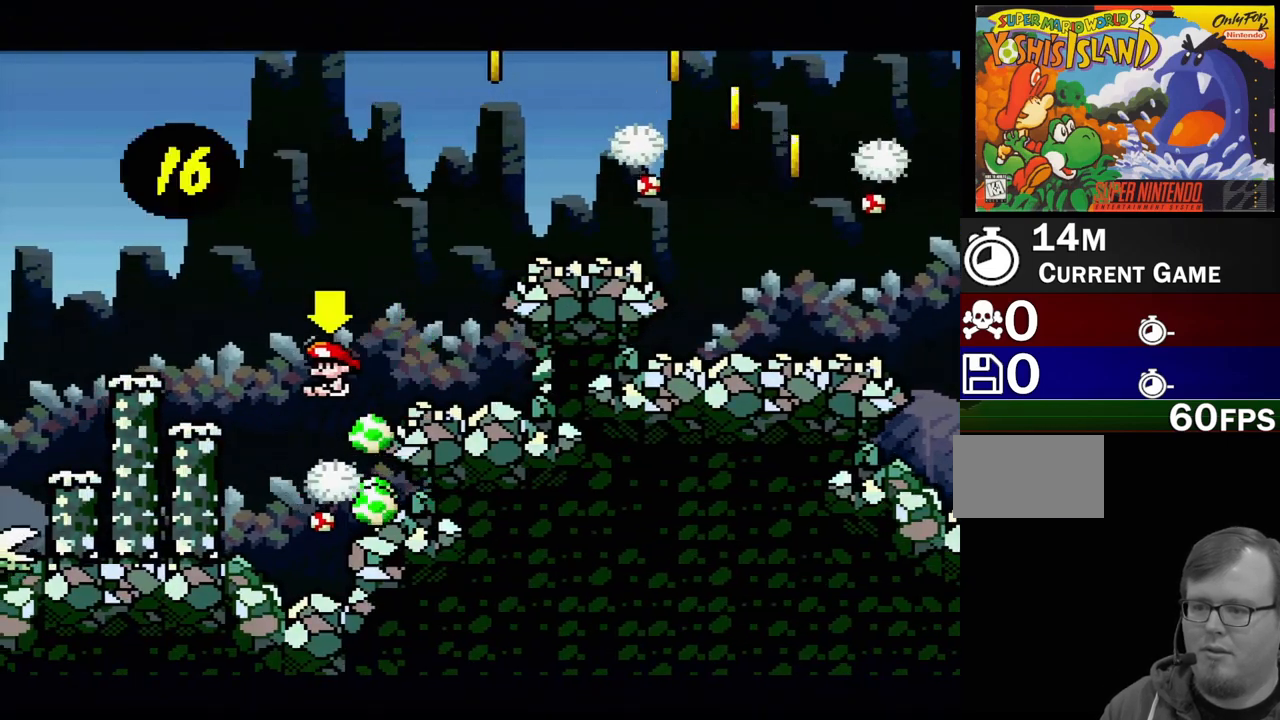
Gameplay with a controller (Nintendo layout); each line is a JSON object with the inputs held at the frame after it. "events" lists button and stick changes between this image and that frame as [ms after this image, input, new state], when the widget could be followed in between. Not read: L3 R3.
{"buttons": ["B", "Y", "DPAD_LEFT"], "events": [[67, "DPAD_RIGHT", "up"], [67, "DPAD_UP", "up"], [133, "B", "up"], [183, "DPAD_LEFT", "down"], [217, "Y", "up"], [383, "Y", "down"], [450, "B", "down"]]}
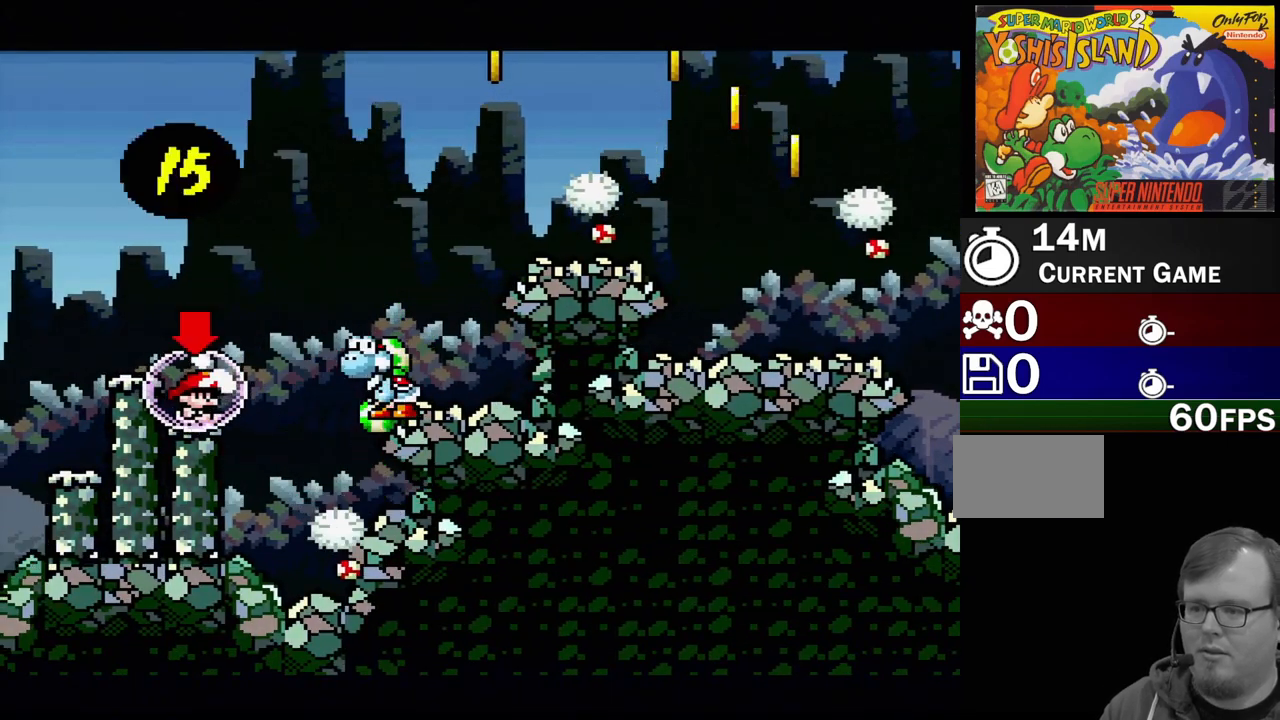
{"buttons": ["B", "Y", "DPAD_UP", "DPAD_LEFT"], "events": [[300, "B", "up"], [317, "Y", "up"], [367, "DPAD_LEFT", "up"], [400, "B", "down"], [467, "Y", "down"], [483, "DPAD_LEFT", "down"], [483, "DPAD_UP", "down"]]}
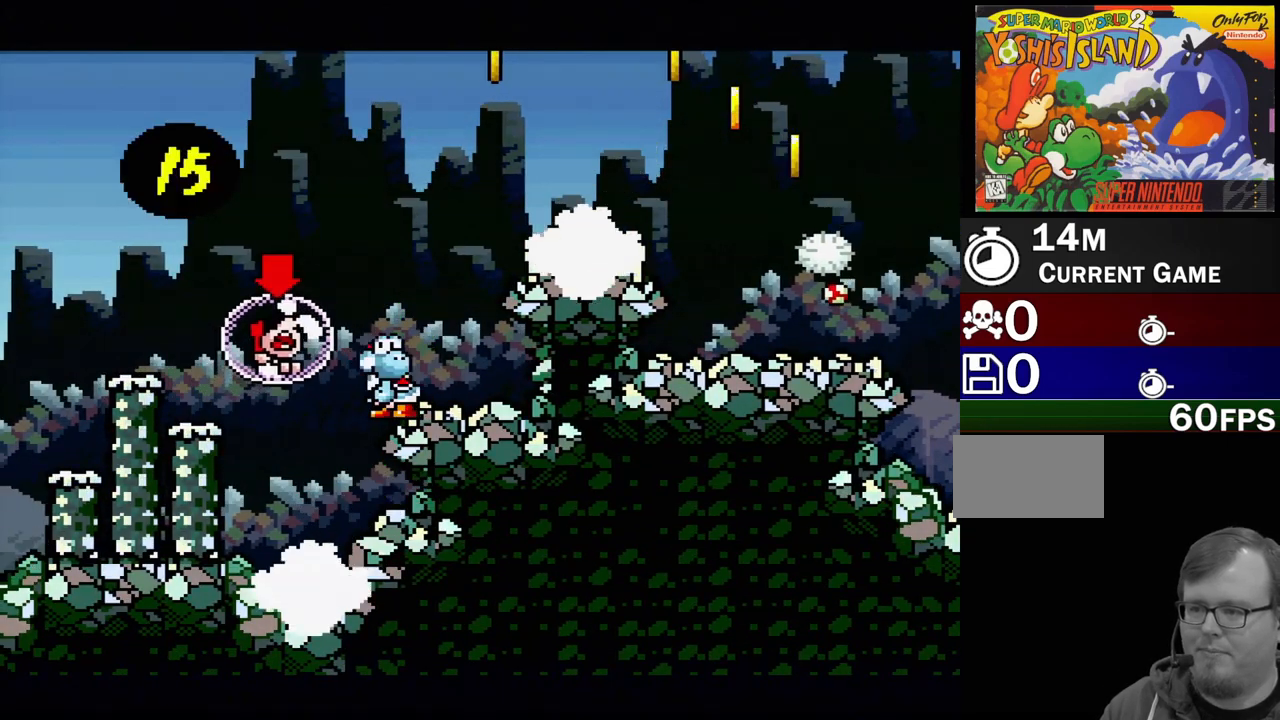
{"buttons": ["DPAD_UP", "DPAD_RIGHT"], "events": [[50, "B", "up"], [50, "Y", "up"], [133, "Y", "down"], [150, "B", "down"], [267, "B", "up"], [267, "Y", "up"], [317, "B", "down"], [317, "DPAD_LEFT", "up"], [350, "DPAD_RIGHT", "down"], [350, "Y", "down"], [450, "B", "up"], [467, "Y", "up"]]}
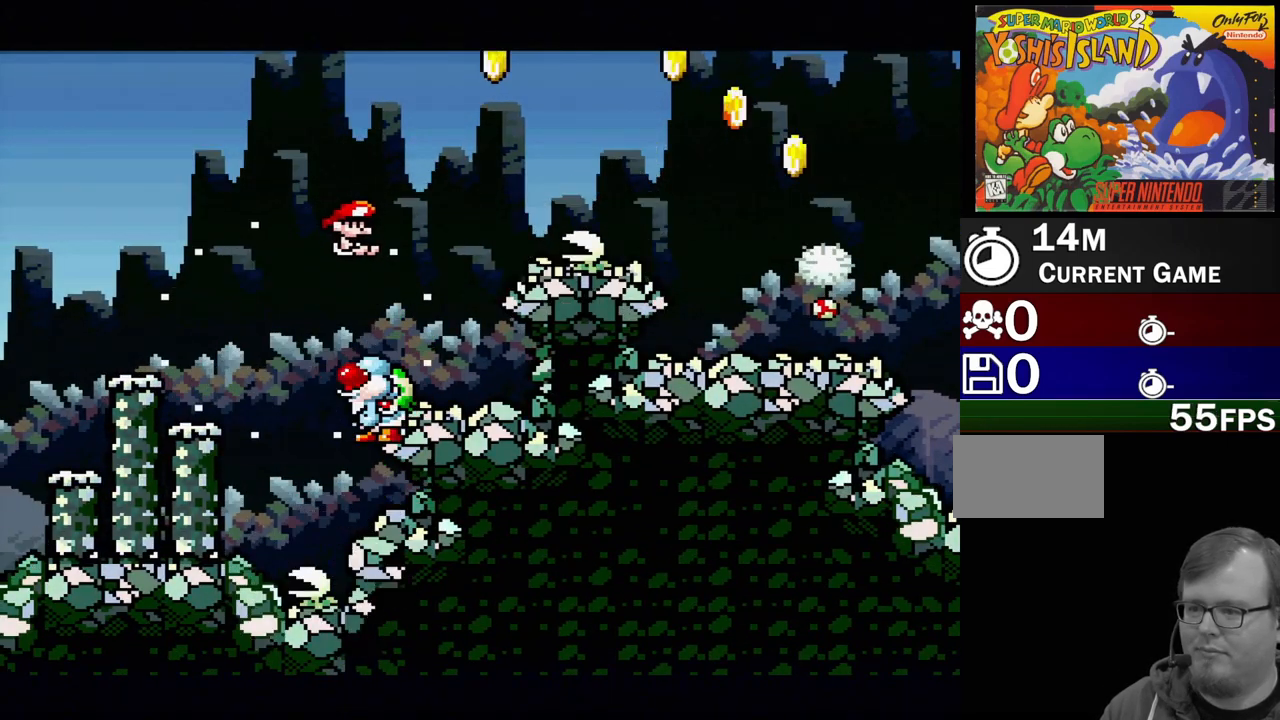
{"buttons": [], "events": [[67, "DPAD_RIGHT", "up"], [100, "DPAD_UP", "up"], [250, "DPAD_RIGHT", "down"], [500, "DPAD_RIGHT", "up"]]}
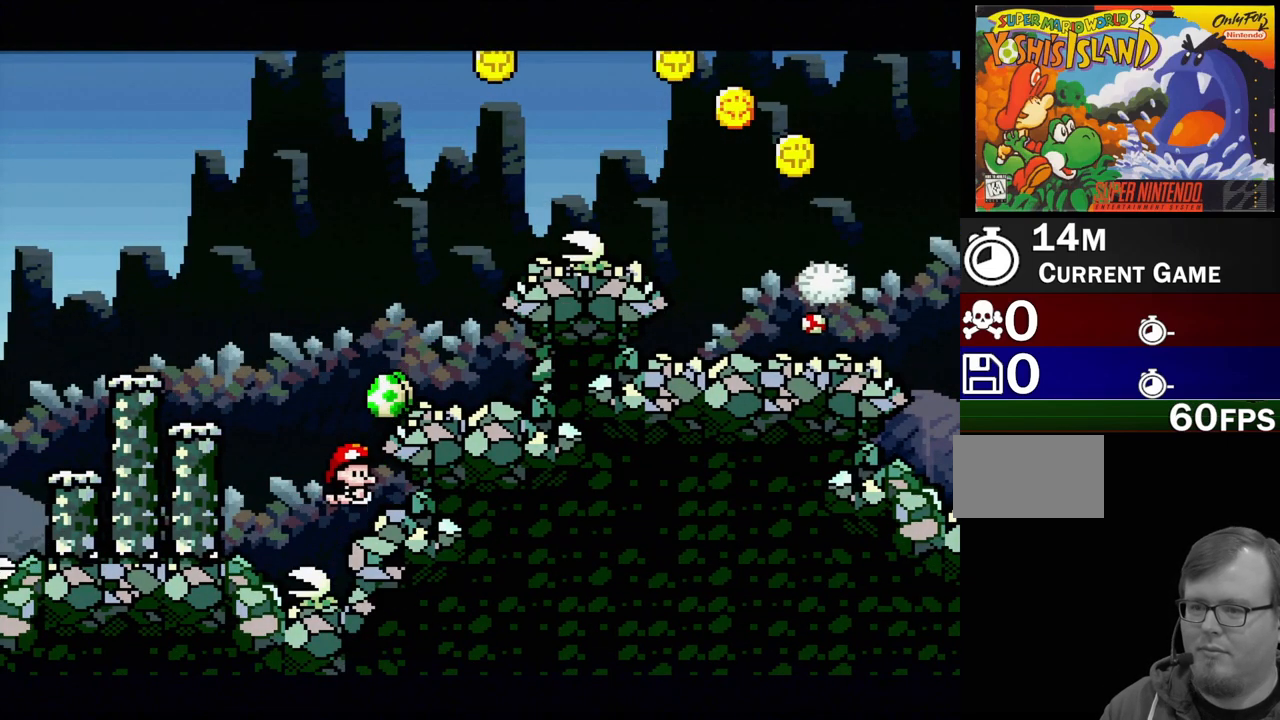
{"buttons": ["B", "Y", "DPAD_RIGHT"], "events": [[100, "B", "down"], [183, "DPAD_RIGHT", "down"], [200, "DPAD_UP", "down"], [267, "DPAD_UP", "up"], [317, "DPAD_UP", "down"], [483, "Y", "down"], [500, "DPAD_UP", "up"]]}
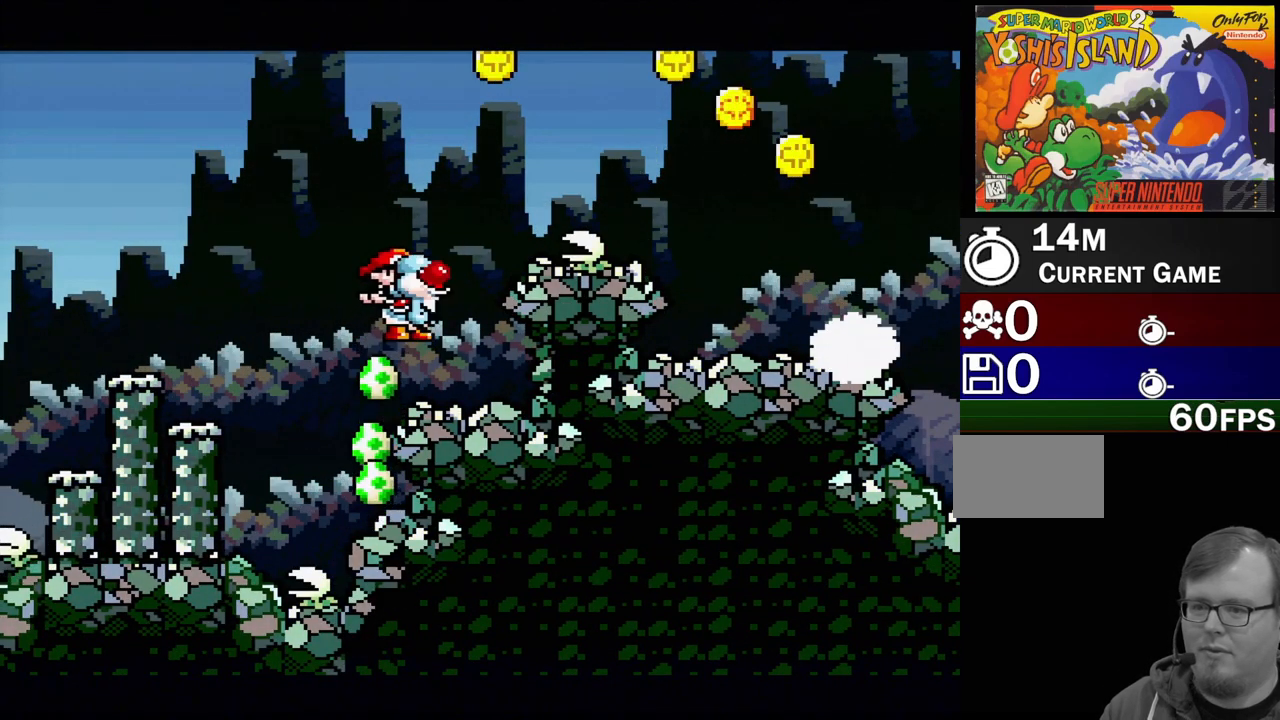
{"buttons": ["B"], "events": [[17, "DPAD_RIGHT", "up"], [33, "B", "up"], [167, "Y", "up"], [183, "DPAD_LEFT", "down"], [367, "DPAD_LEFT", "up"], [367, "DPAD_UP", "down"], [383, "B", "down"], [383, "DPAD_RIGHT", "down"], [383, "DPAD_UP", "up"], [500, "DPAD_RIGHT", "up"]]}
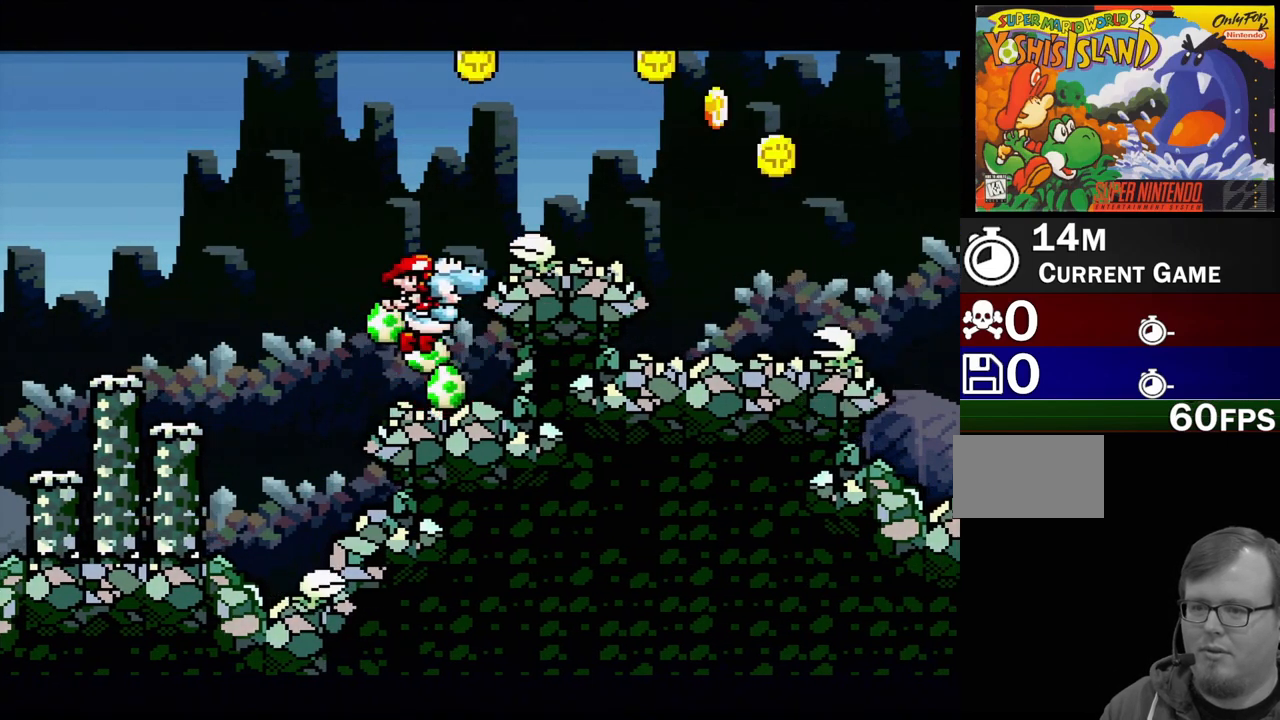
{"buttons": [], "events": [[100, "Y", "down"], [150, "B", "up"], [283, "Y", "up"]]}
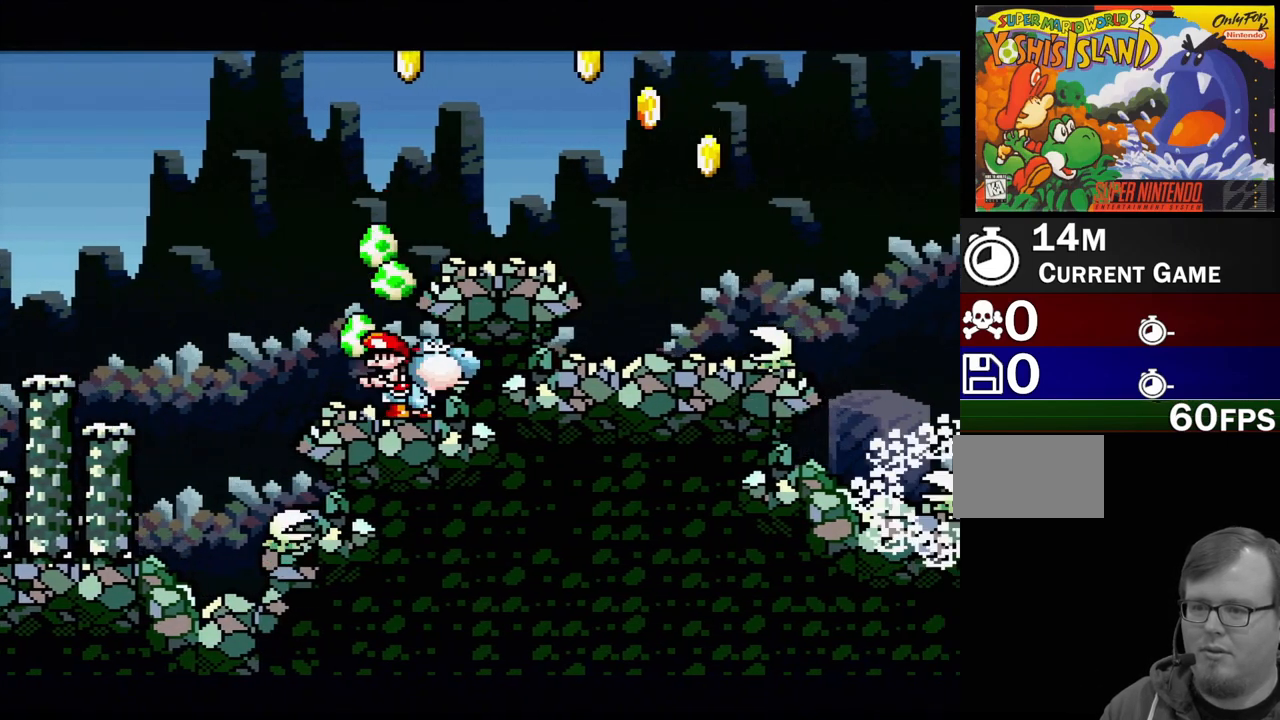
{"buttons": ["B"], "events": [[83, "DPAD_DOWN", "down"], [117, "DPAD_LEFT", "down"], [133, "DPAD_LEFT", "up"], [200, "DPAD_RIGHT", "down"], [233, "DPAD_RIGHT", "up"], [267, "DPAD_DOWN", "up"], [283, "B", "down"]]}
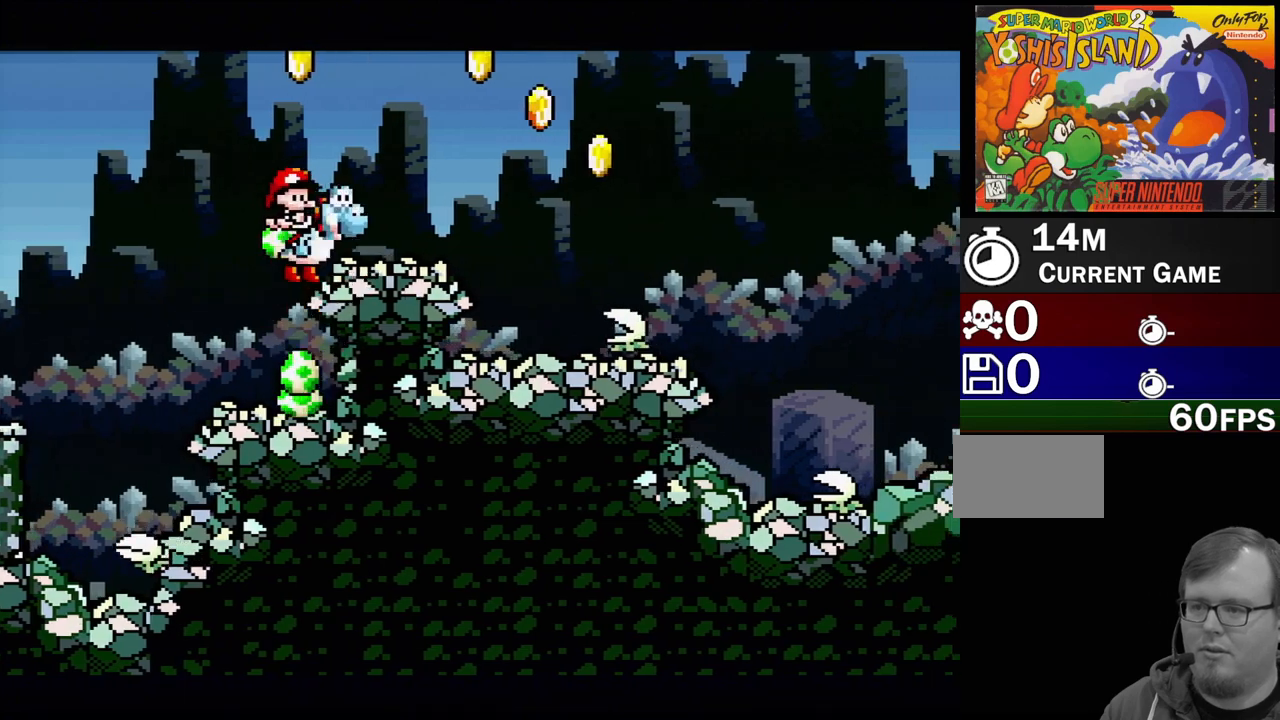
{"buttons": ["B", "DPAD_LEFT"], "events": [[50, "DPAD_RIGHT", "down"], [217, "DPAD_RIGHT", "up"], [233, "B", "up"], [450, "DPAD_LEFT", "down"], [483, "B", "down"]]}
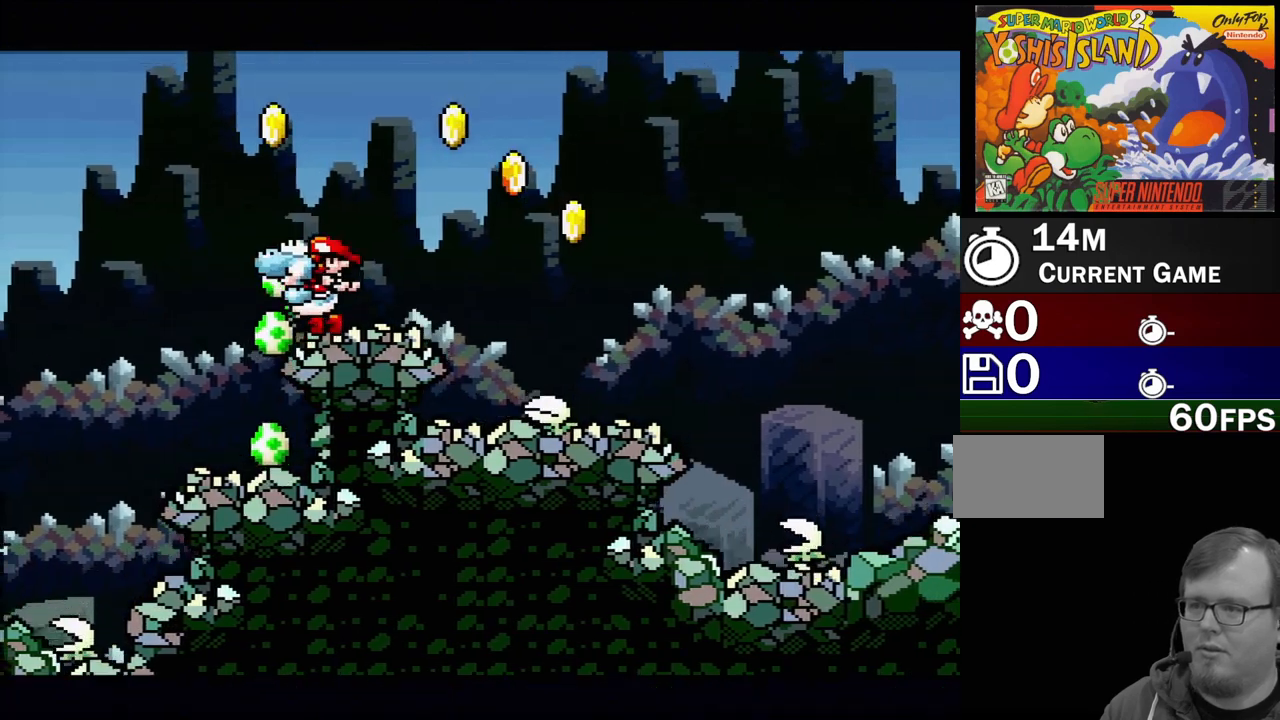
{"buttons": ["B", "Y", "DPAD_UP", "DPAD_LEFT"], "events": [[17, "DPAD_UP", "down"], [133, "Y", "down"]]}
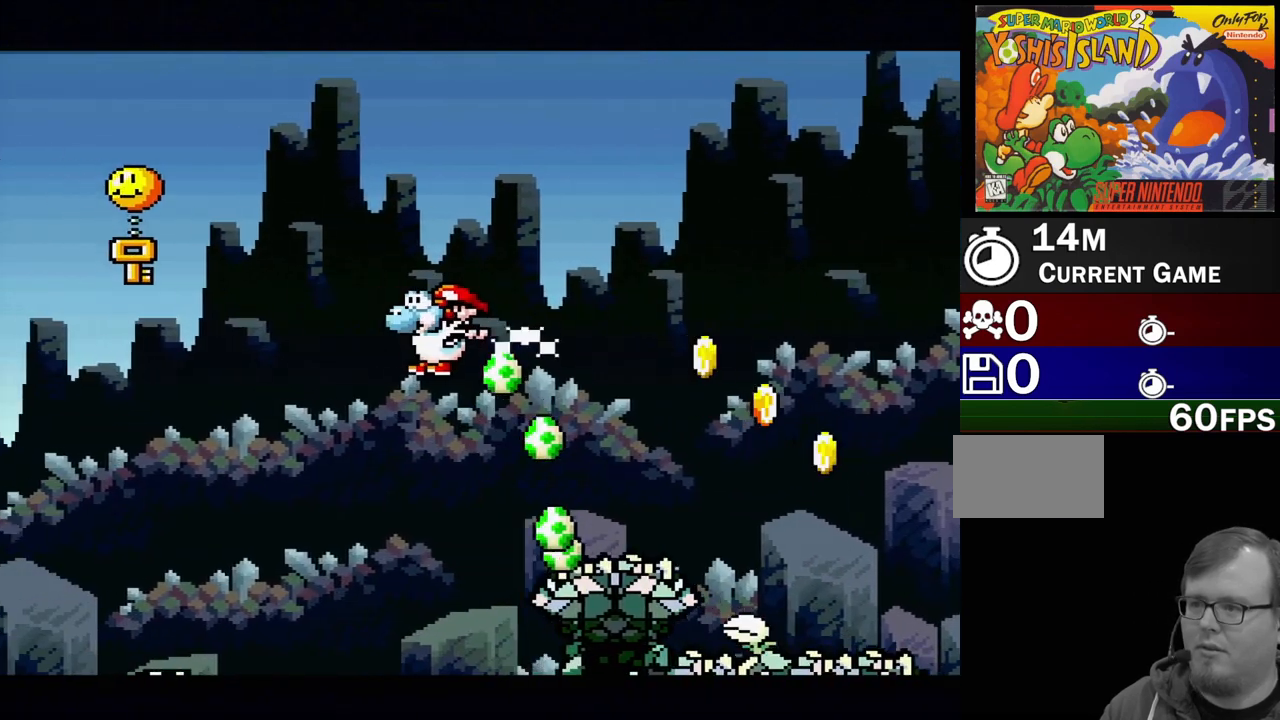
{"buttons": ["B", "DPAD_UP", "DPAD_LEFT"], "events": [[67, "DPAD_UP", "up"], [167, "DPAD_UP", "down"], [217, "Y", "up"], [250, "DPAD_UP", "up"], [333, "DPAD_UP", "down"]]}
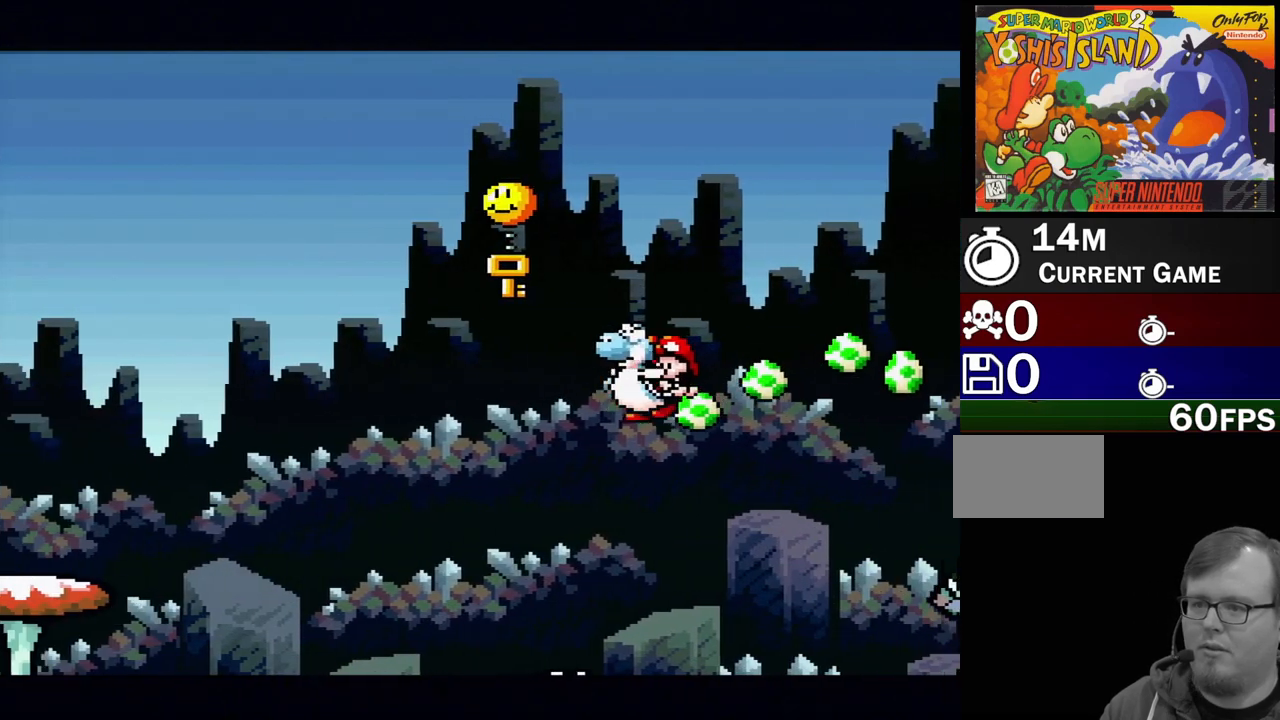
{"buttons": ["B", "DPAD_UP"], "events": [[200, "DPAD_LEFT", "up"], [200, "Y", "down"], [233, "DPAD_RIGHT", "down"], [250, "DPAD_RIGHT", "up"], [383, "DPAD_LEFT", "down"], [433, "Y", "up"], [467, "DPAD_LEFT", "up"]]}
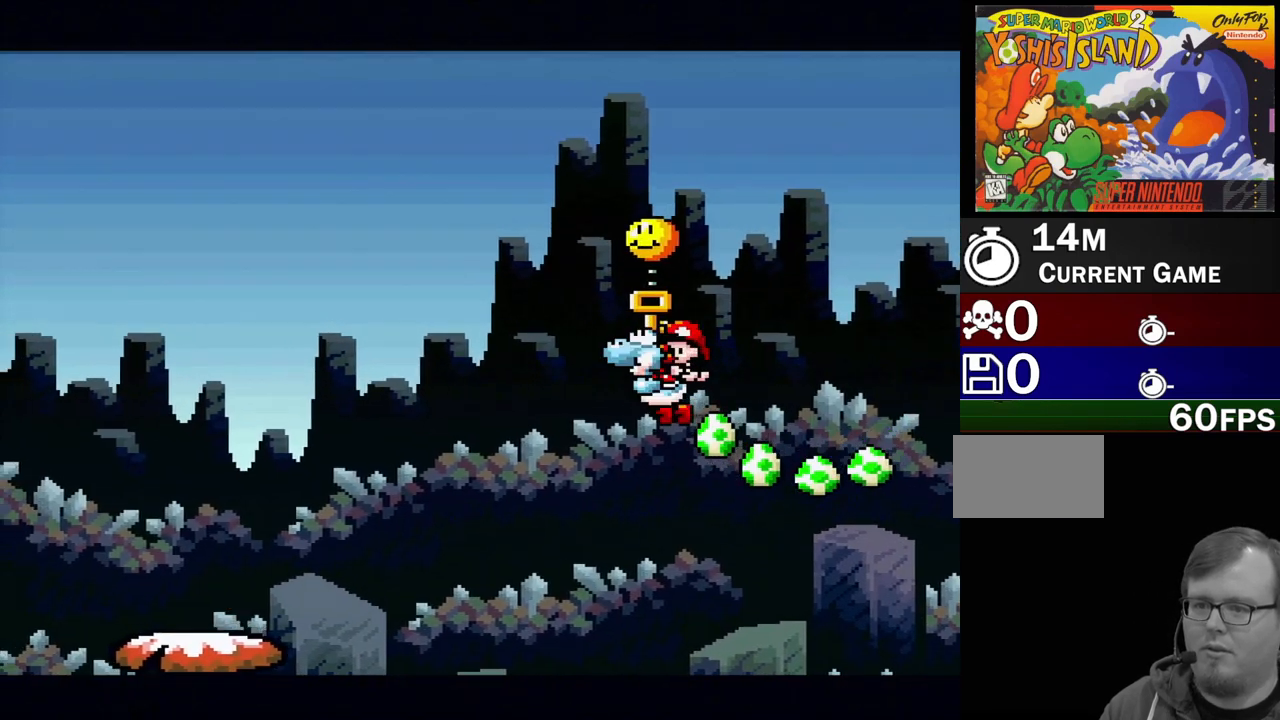
{"buttons": ["B", "DPAD_UP", "DPAD_LEFT"], "events": [[83, "DPAD_RIGHT", "down"], [83, "Y", "down"], [117, "DPAD_RIGHT", "up"], [150, "DPAD_RIGHT", "down"], [217, "Y", "up"], [317, "Y", "down"], [450, "DPAD_LEFT", "down"], [450, "DPAD_RIGHT", "up"], [467, "Y", "up"]]}
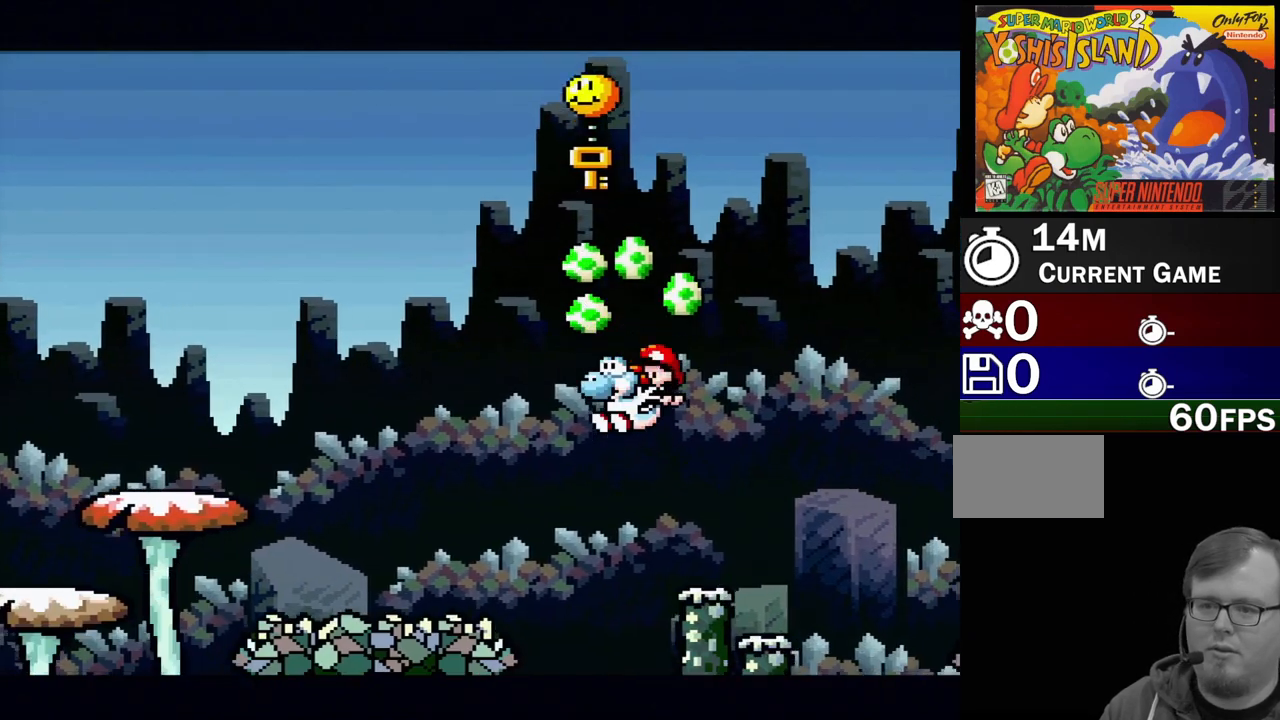
{"buttons": [], "events": [[17, "Y", "down"], [200, "DPAD_LEFT", "up"], [250, "Y", "up"], [267, "DPAD_UP", "up"], [483, "B", "up"]]}
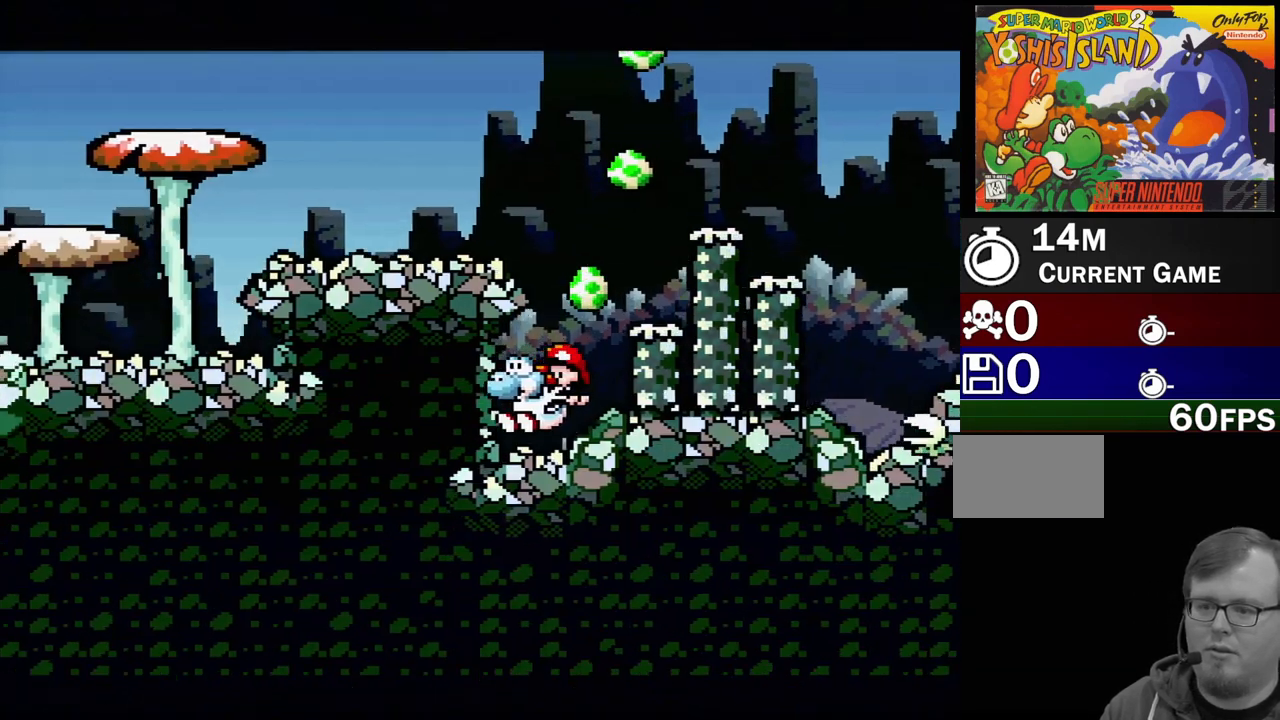
{"buttons": ["B", "Y", "DPAD_RIGHT"], "events": [[67, "B", "down"], [200, "DPAD_RIGHT", "down"], [417, "Y", "down"]]}
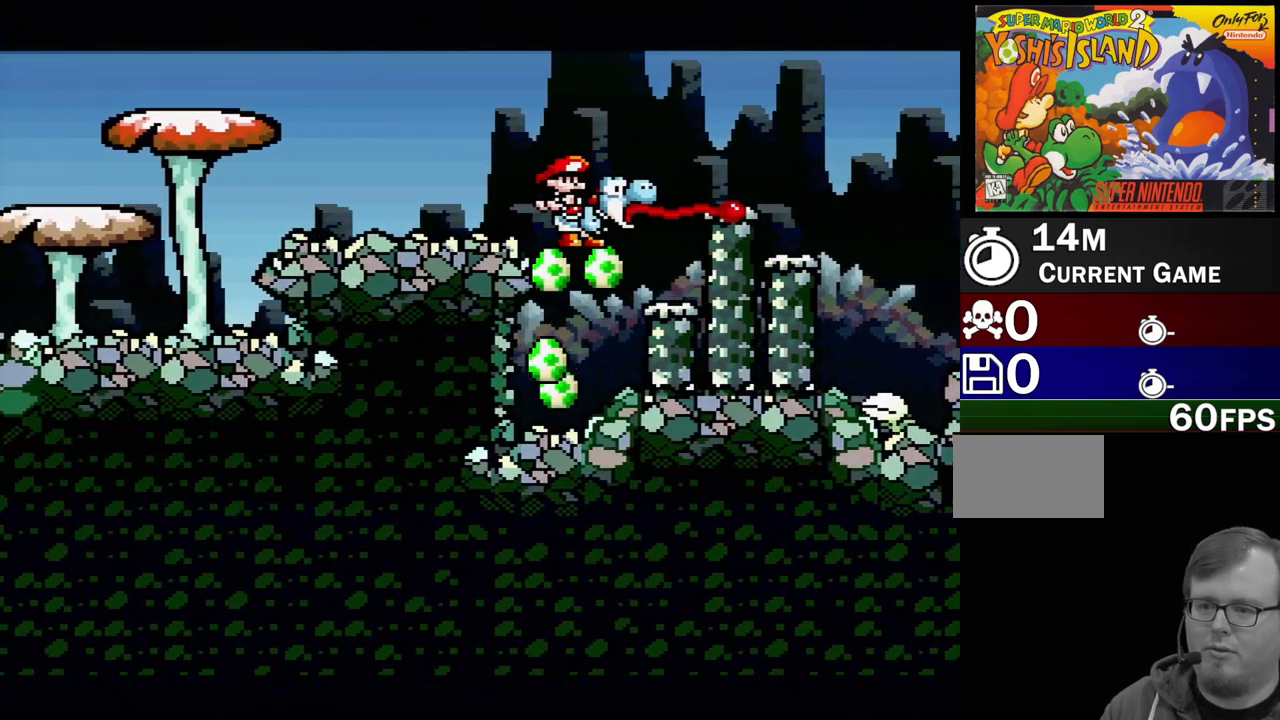
{"buttons": ["B"], "events": [[133, "DPAD_RIGHT", "up"], [217, "B", "up"], [217, "Y", "up"], [433, "B", "down"]]}
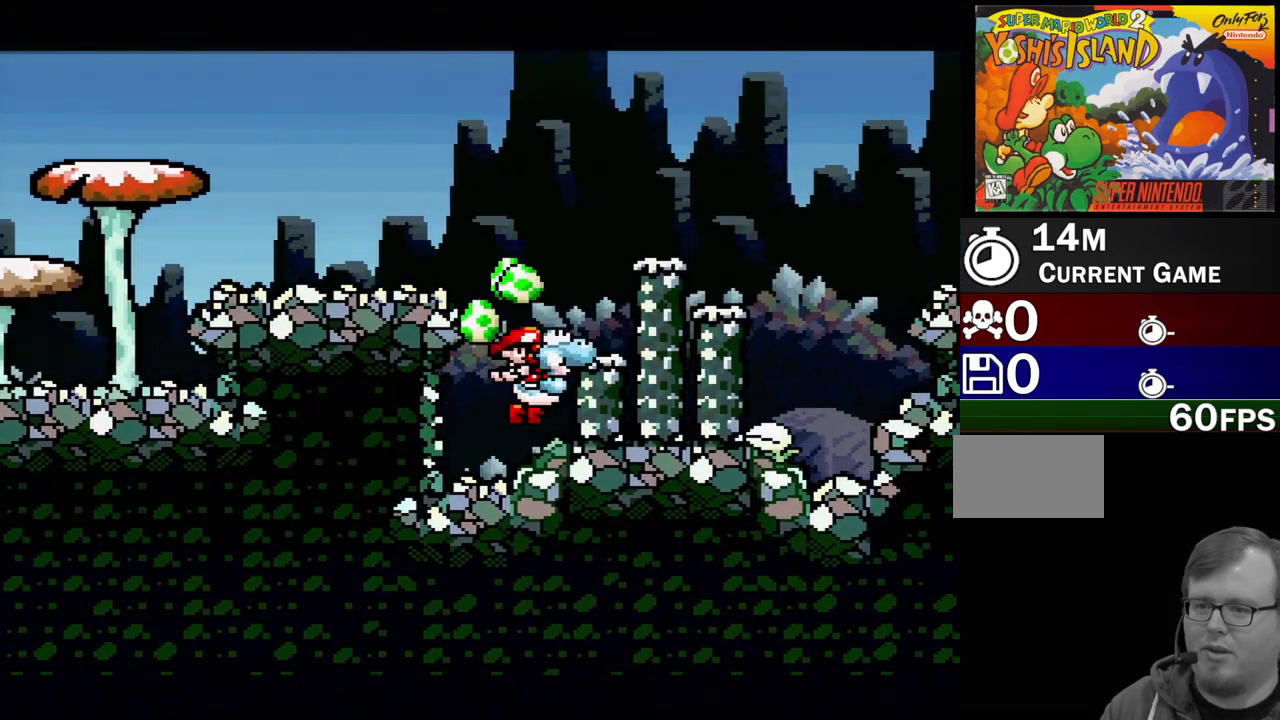
{"buttons": ["B", "DPAD_LEFT"], "events": [[83, "DPAD_LEFT", "down"]]}
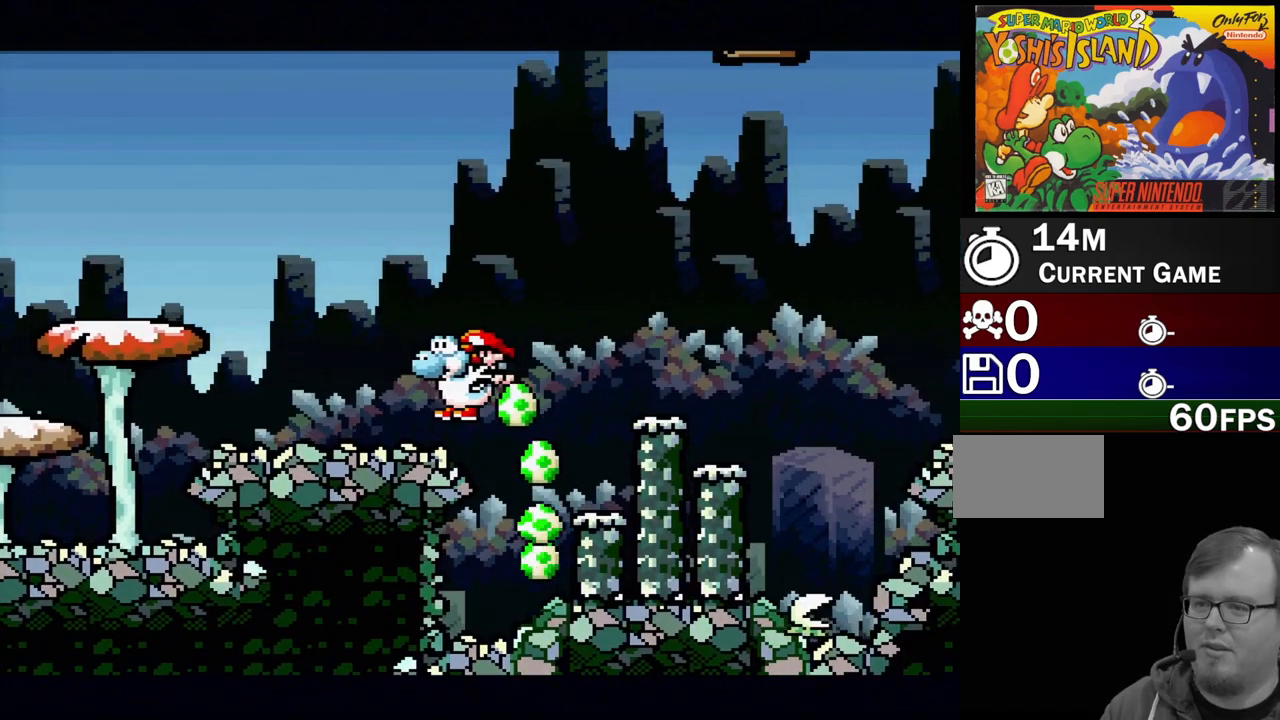
{"buttons": ["B", "DPAD_LEFT"], "events": [[167, "B", "up"], [250, "B", "down"]]}
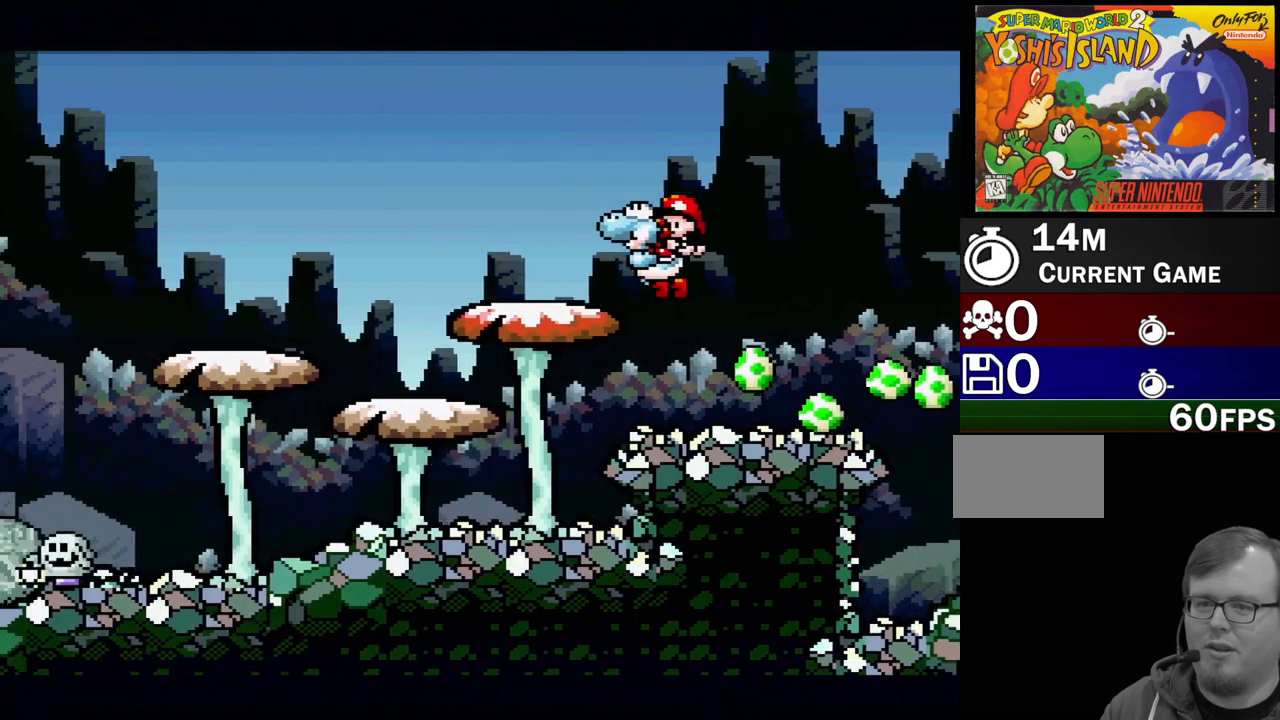
{"buttons": ["DPAD_RIGHT"], "events": [[33, "DPAD_LEFT", "up"], [67, "DPAD_RIGHT", "down"], [117, "B", "up"], [317, "DPAD_RIGHT", "up"], [450, "DPAD_RIGHT", "down"]]}
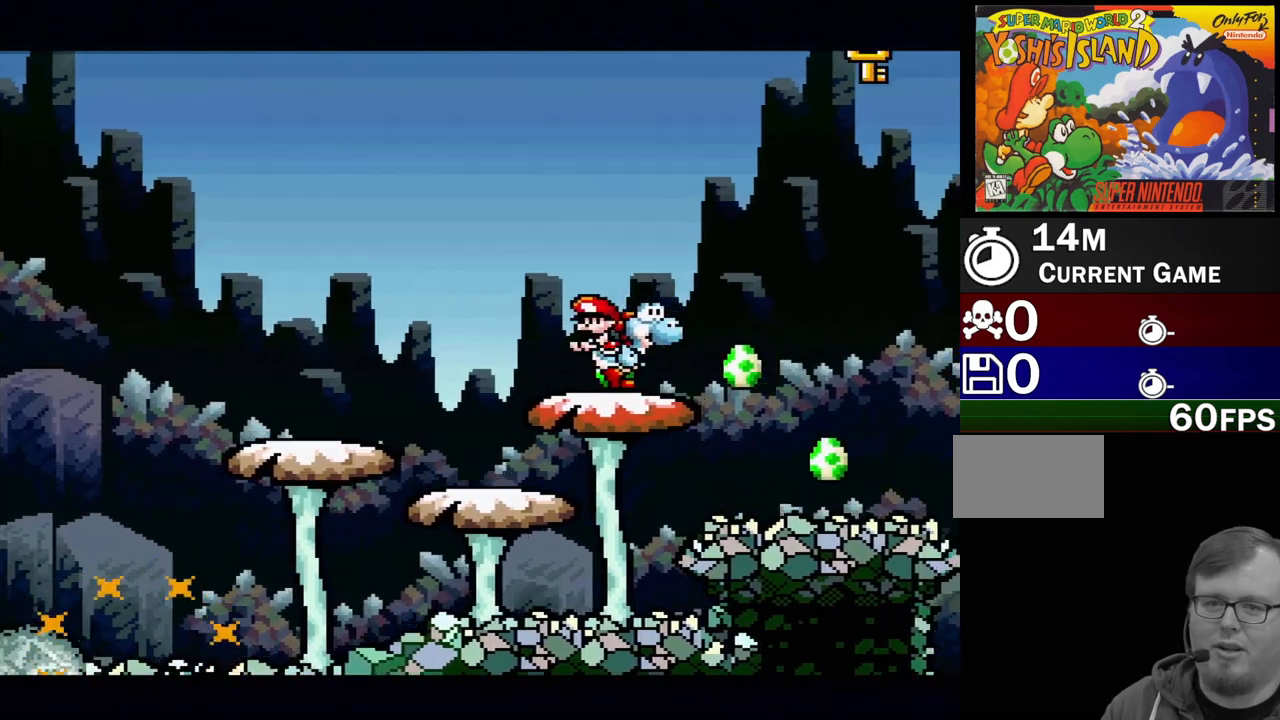
{"buttons": ["A"], "events": [[117, "DPAD_RIGHT", "up"], [250, "A", "down"]]}
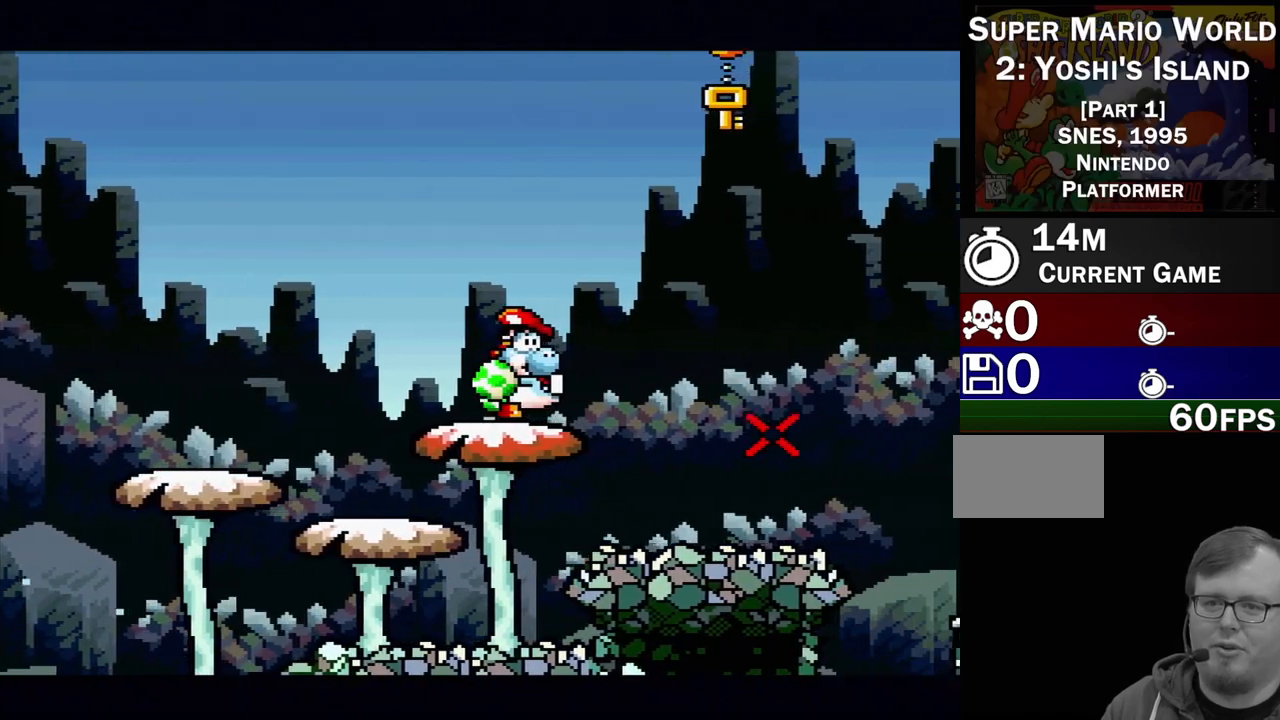
{"buttons": ["A"], "events": []}
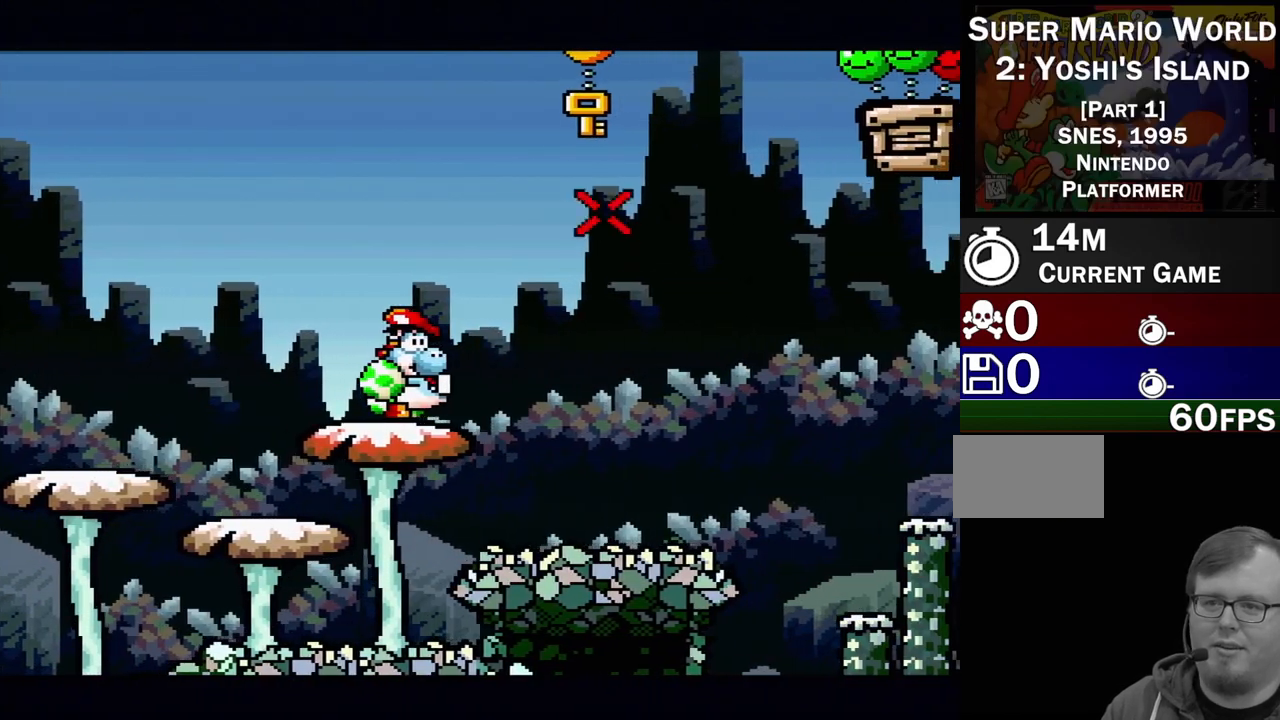
{"buttons": [], "events": [[233, "A", "up"]]}
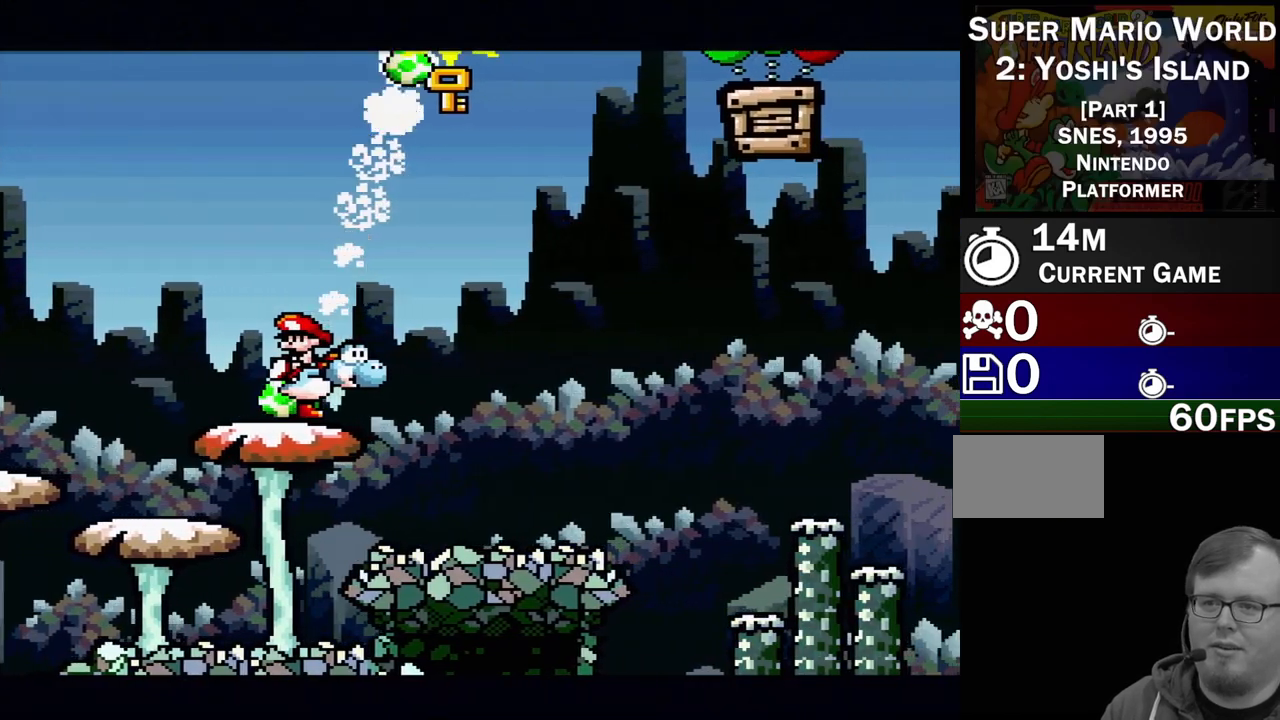
{"buttons": ["DPAD_RIGHT"], "events": [[367, "DPAD_RIGHT", "down"]]}
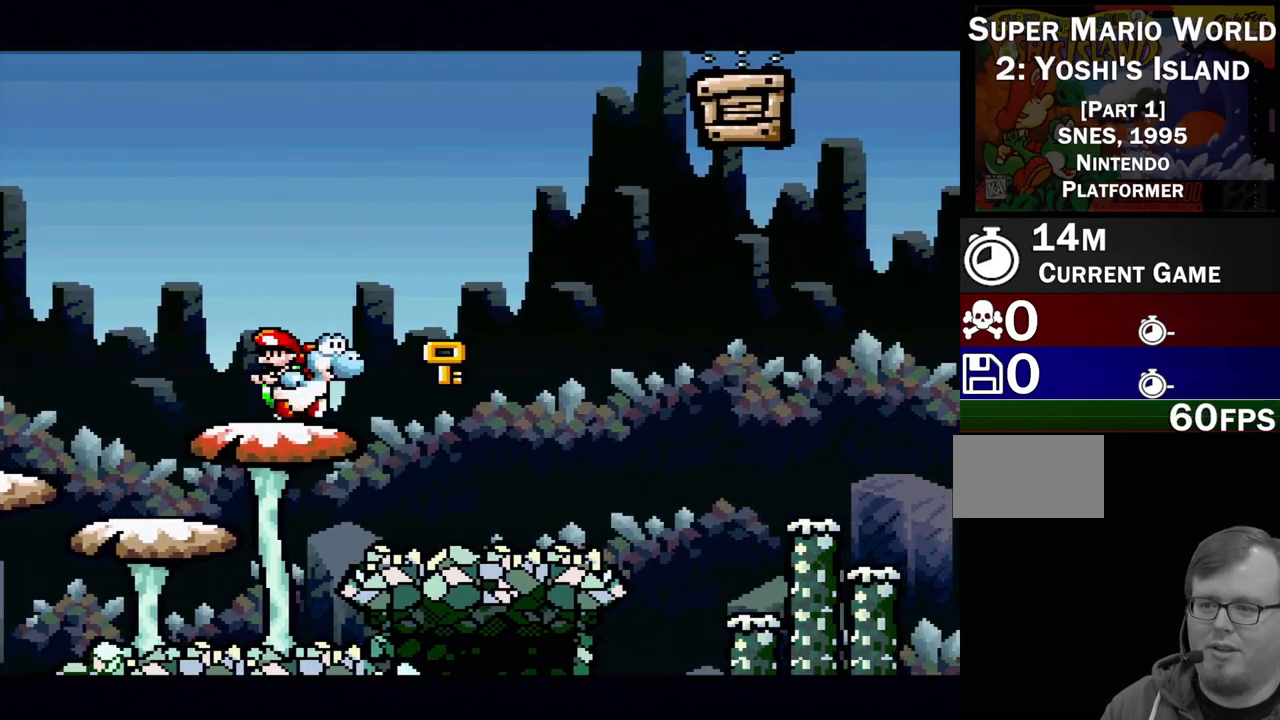
{"buttons": [], "events": [[333, "DPAD_RIGHT", "up"]]}
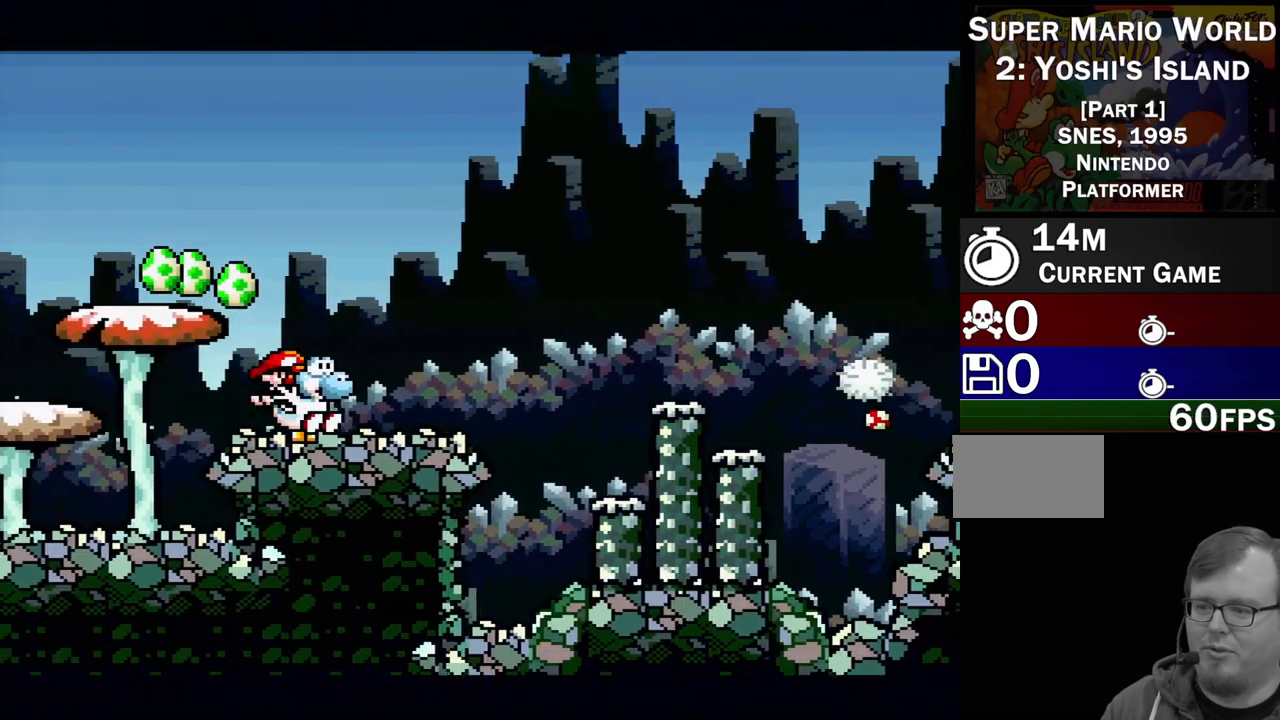
{"buttons": ["B", "DPAD_LEFT"], "events": [[117, "DPAD_LEFT", "down"], [200, "B", "down"]]}
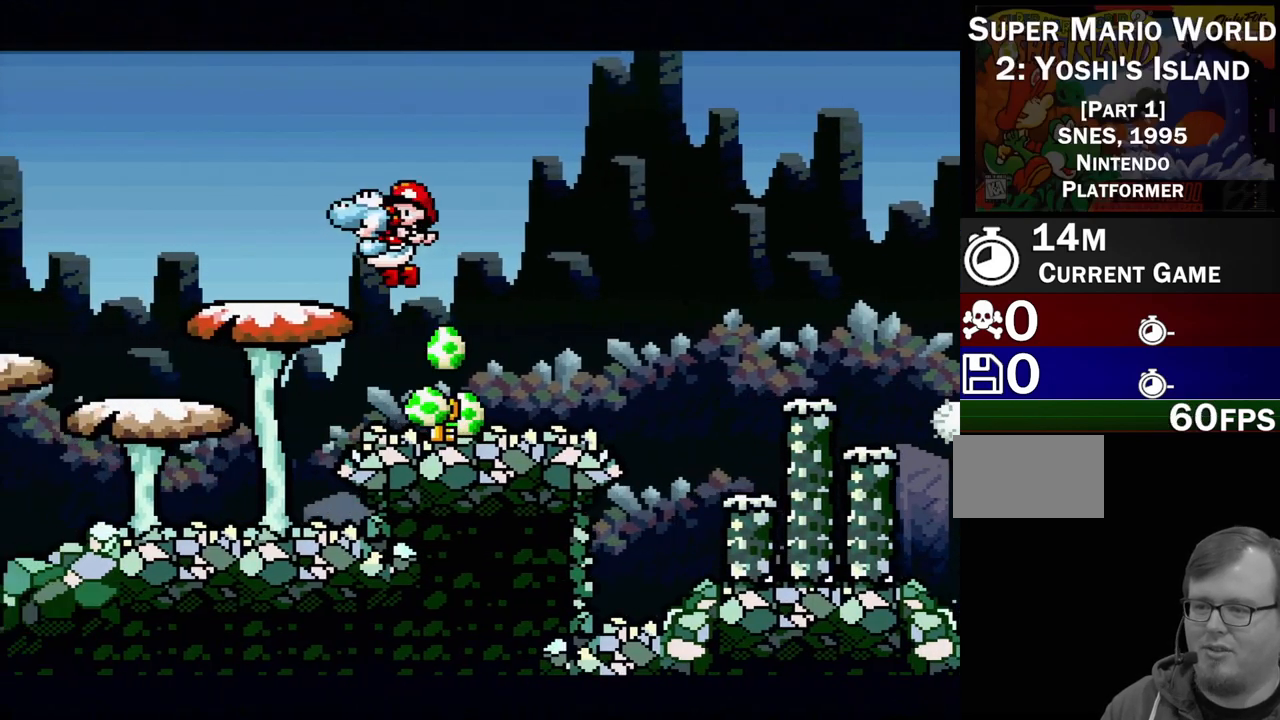
{"buttons": ["A"], "events": [[117, "DPAD_LEFT", "up"], [133, "B", "up"], [233, "DPAD_RIGHT", "down"], [417, "DPAD_RIGHT", "up"], [450, "A", "down"]]}
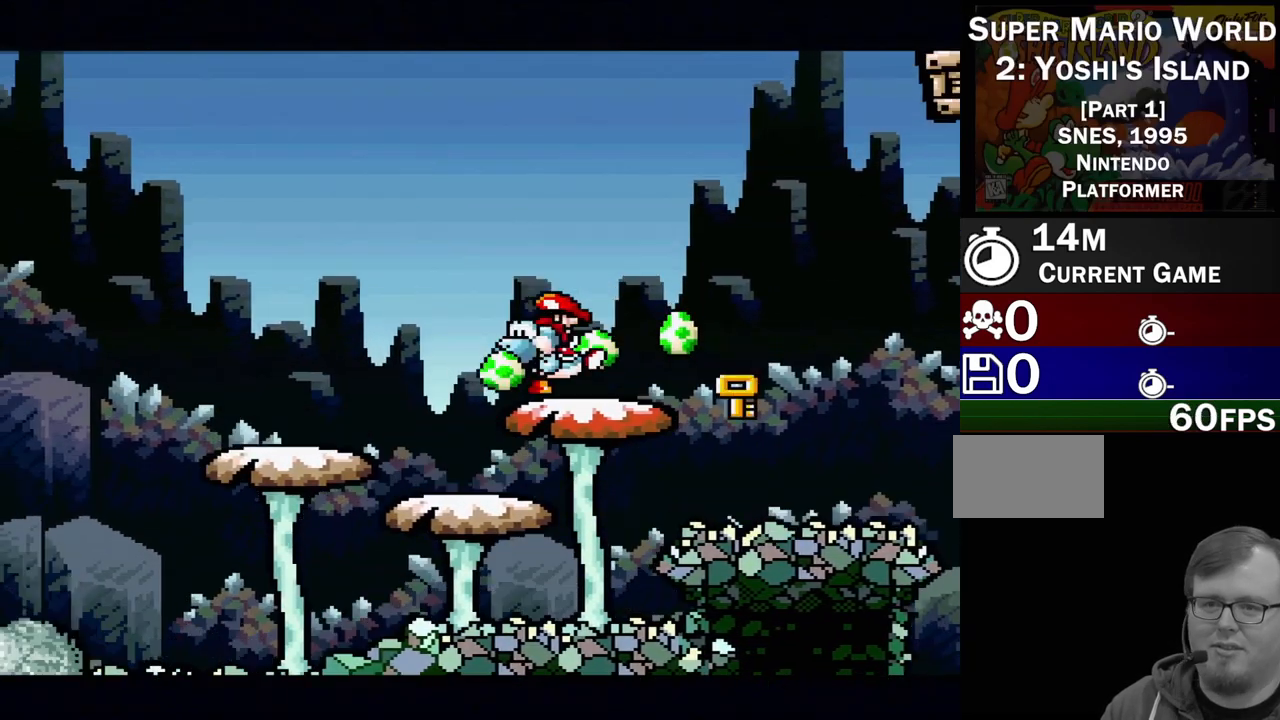
{"buttons": ["A"], "events": [[167, "DPAD_RIGHT", "down"], [350, "DPAD_RIGHT", "up"]]}
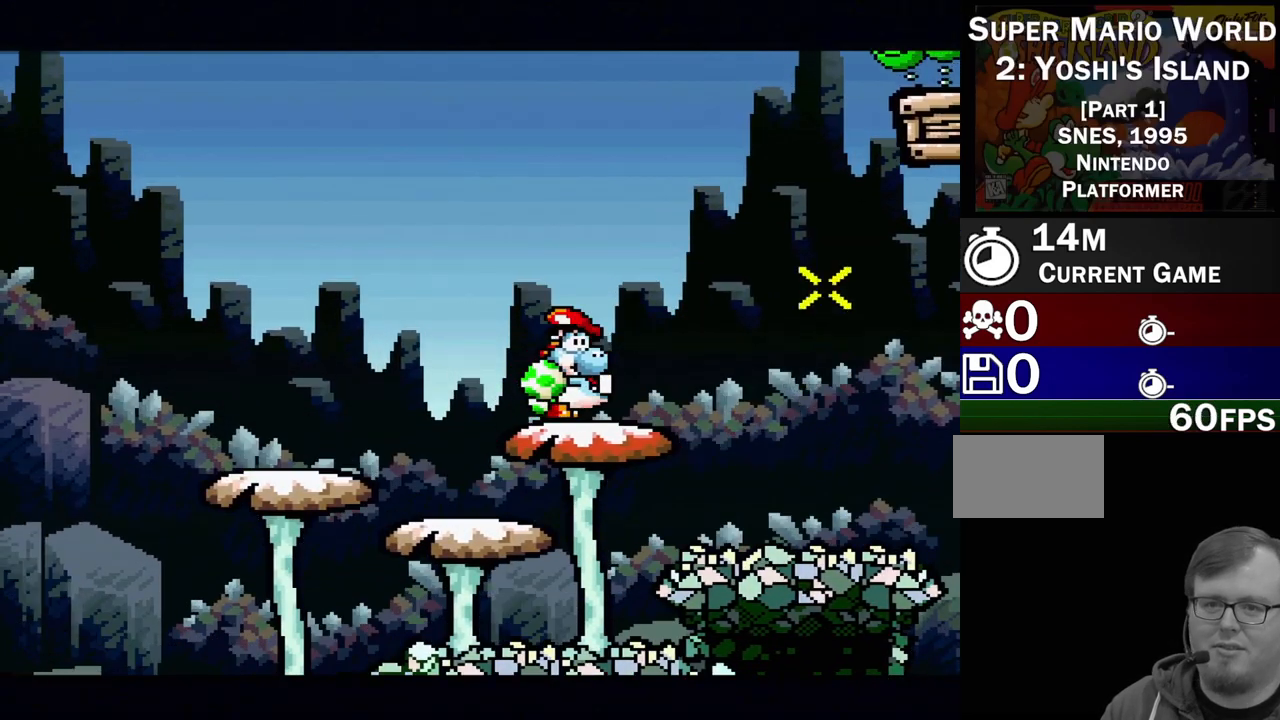
{"buttons": [], "events": [[183, "A", "up"], [317, "DPAD_RIGHT", "down"], [450, "DPAD_RIGHT", "up"]]}
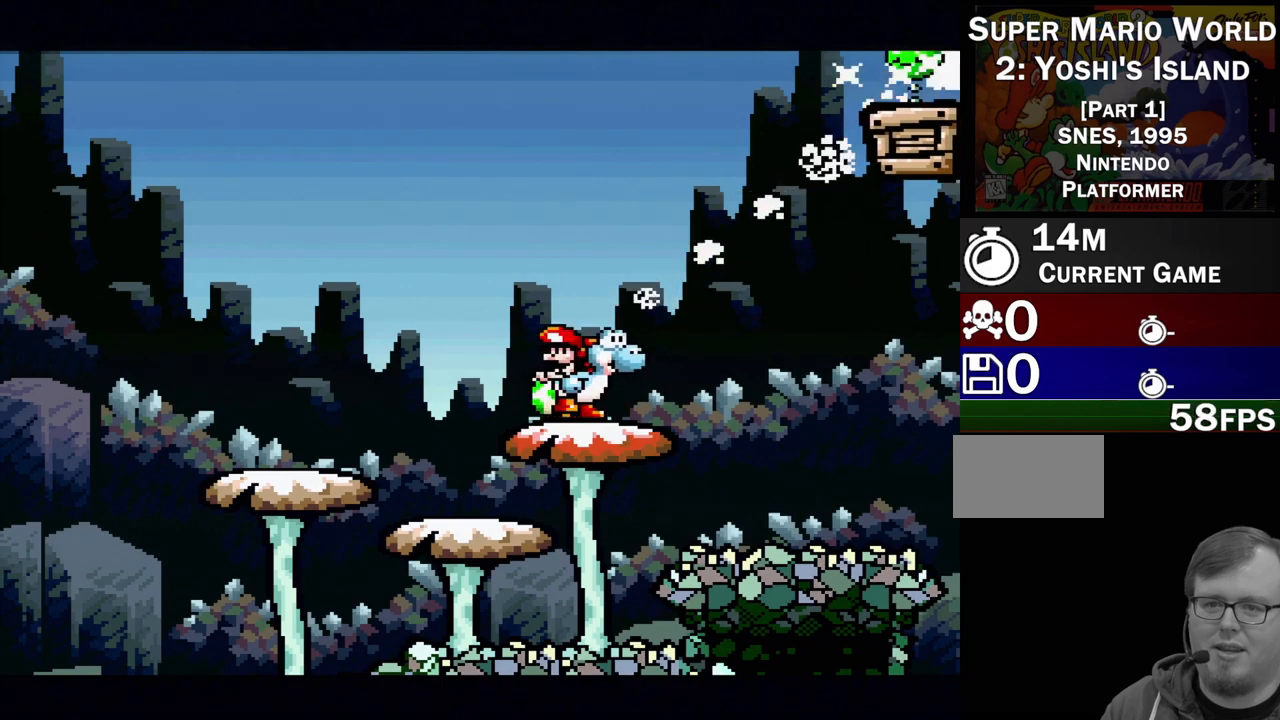
{"buttons": [], "events": [[233, "DPAD_RIGHT", "down"], [450, "DPAD_RIGHT", "up"]]}